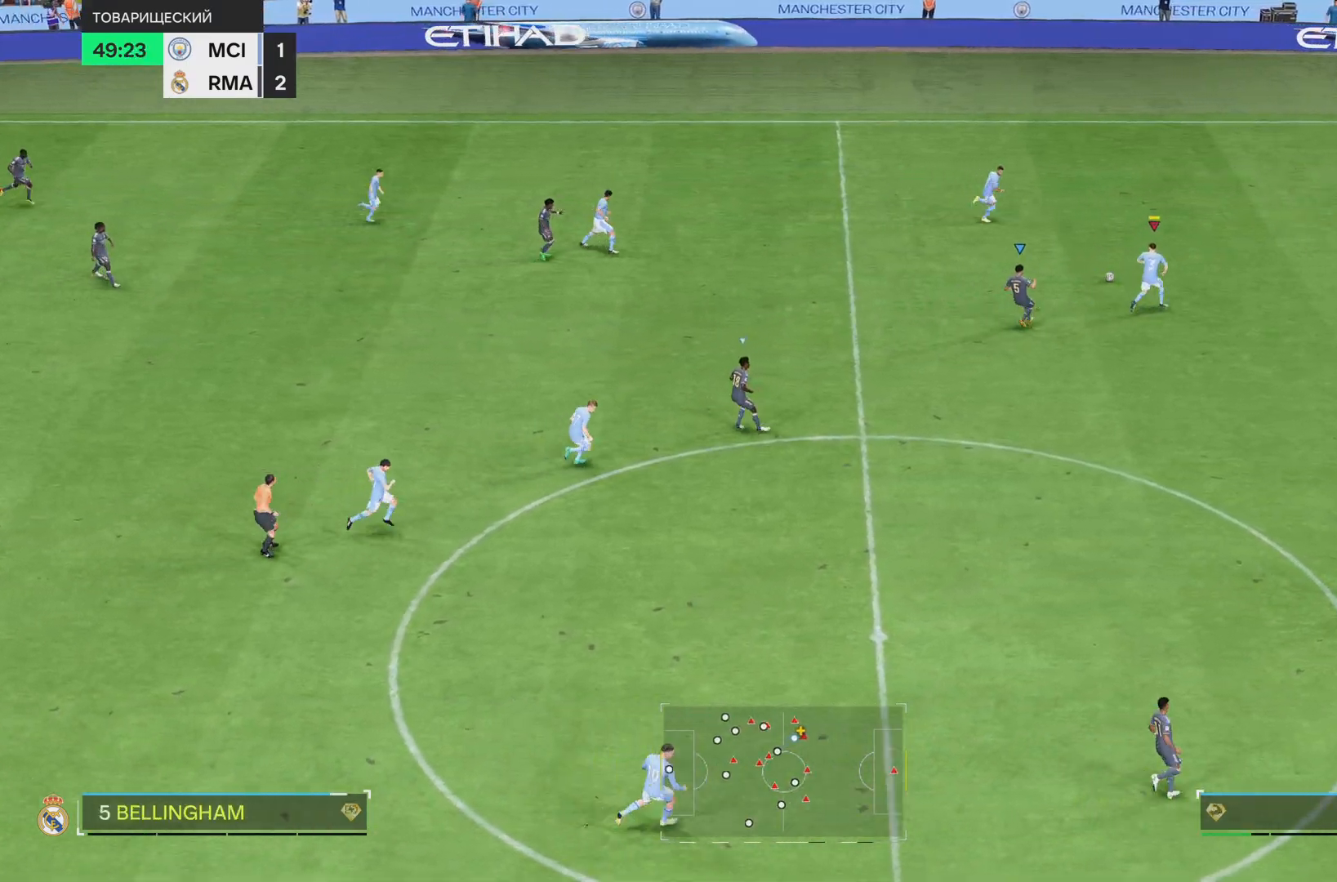
Gameplay with a controller (PlayStation layout); each line is a JSON object with the inputs held at the frame after it. "events" lists button and stick changes between this image and that frame as [ms after this image, input, new state], when the widget could be followed in between. Not read: L3 R3.
{"buttons": [], "left_stick": "center", "right_stick": "center", "events": [[67, "R1", "down"], [201, "R1", "up"], [267, "left_stick", "center"]]}
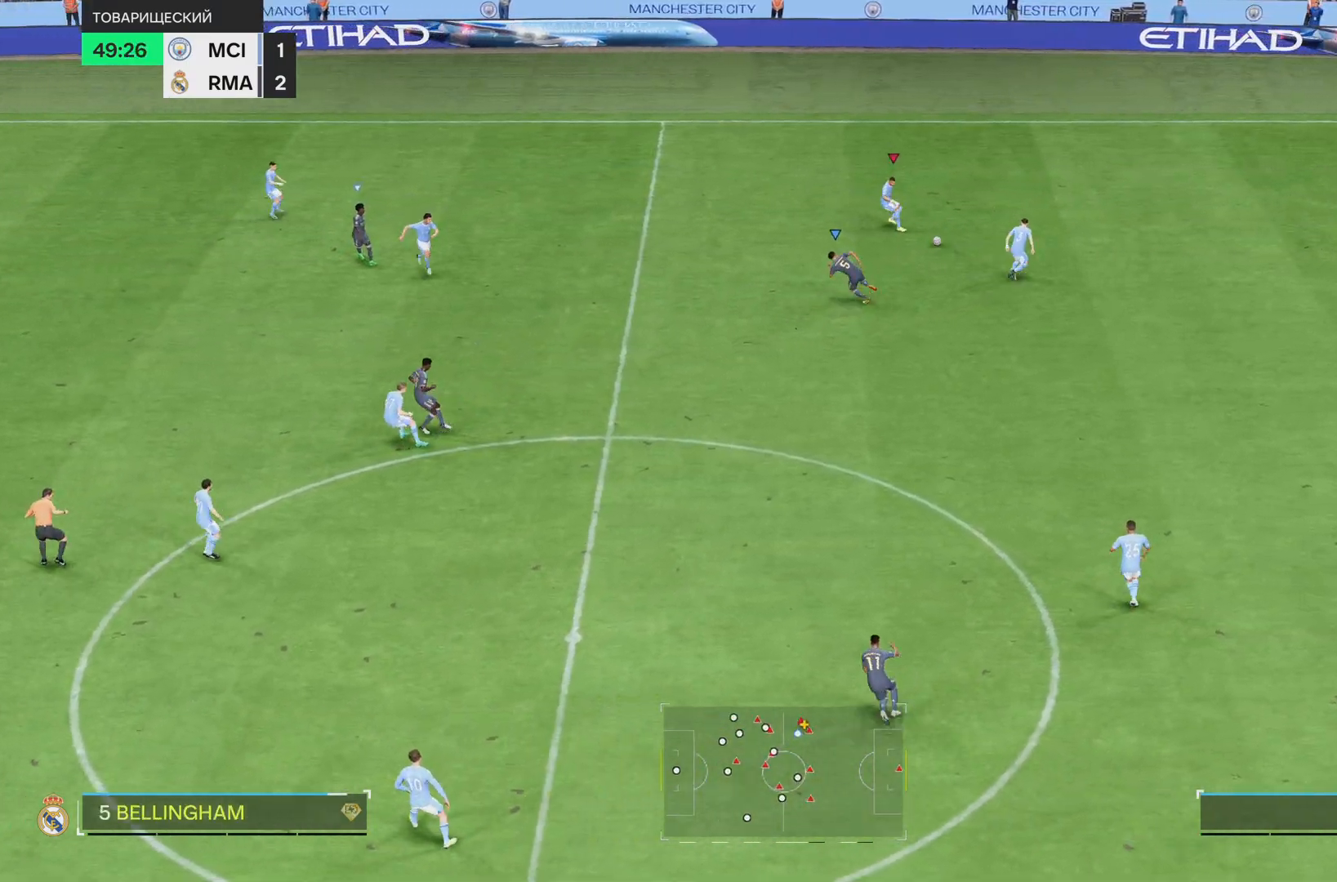
{"buttons": [], "left_stick": "left", "right_stick": "center", "events": [[33, "R1", "down"], [100, "R1", "up"], [133, "left_stick", "down"], [167, "L1", "down"], [200, "left_stick", "left"], [233, "L1", "up"]]}
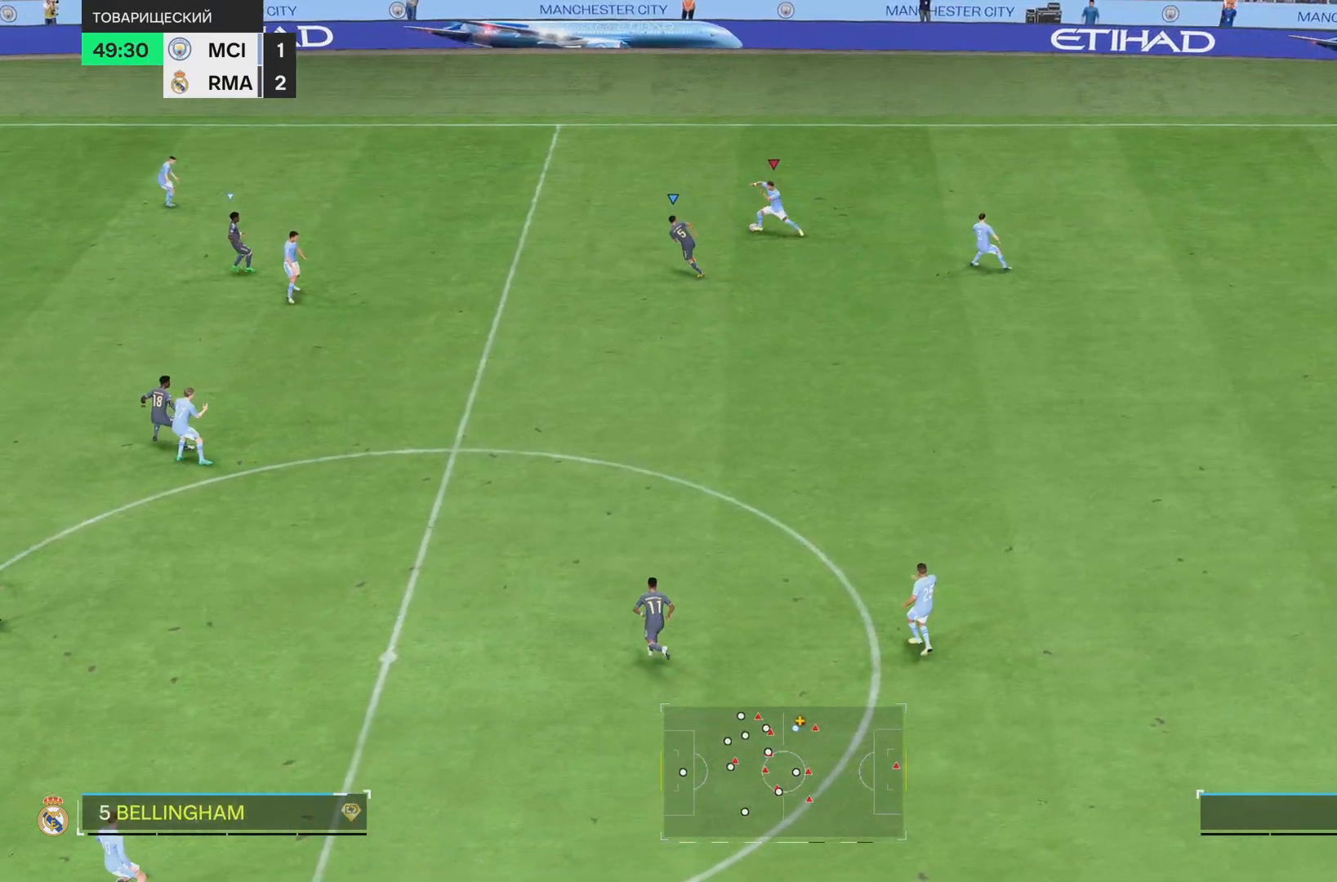
{"buttons": ["CROSS"], "left_stick": "left", "right_stick": "center", "events": [[167, "left_stick", "up"], [467, "CROSS", "down"], [501, "left_stick", "left"]]}
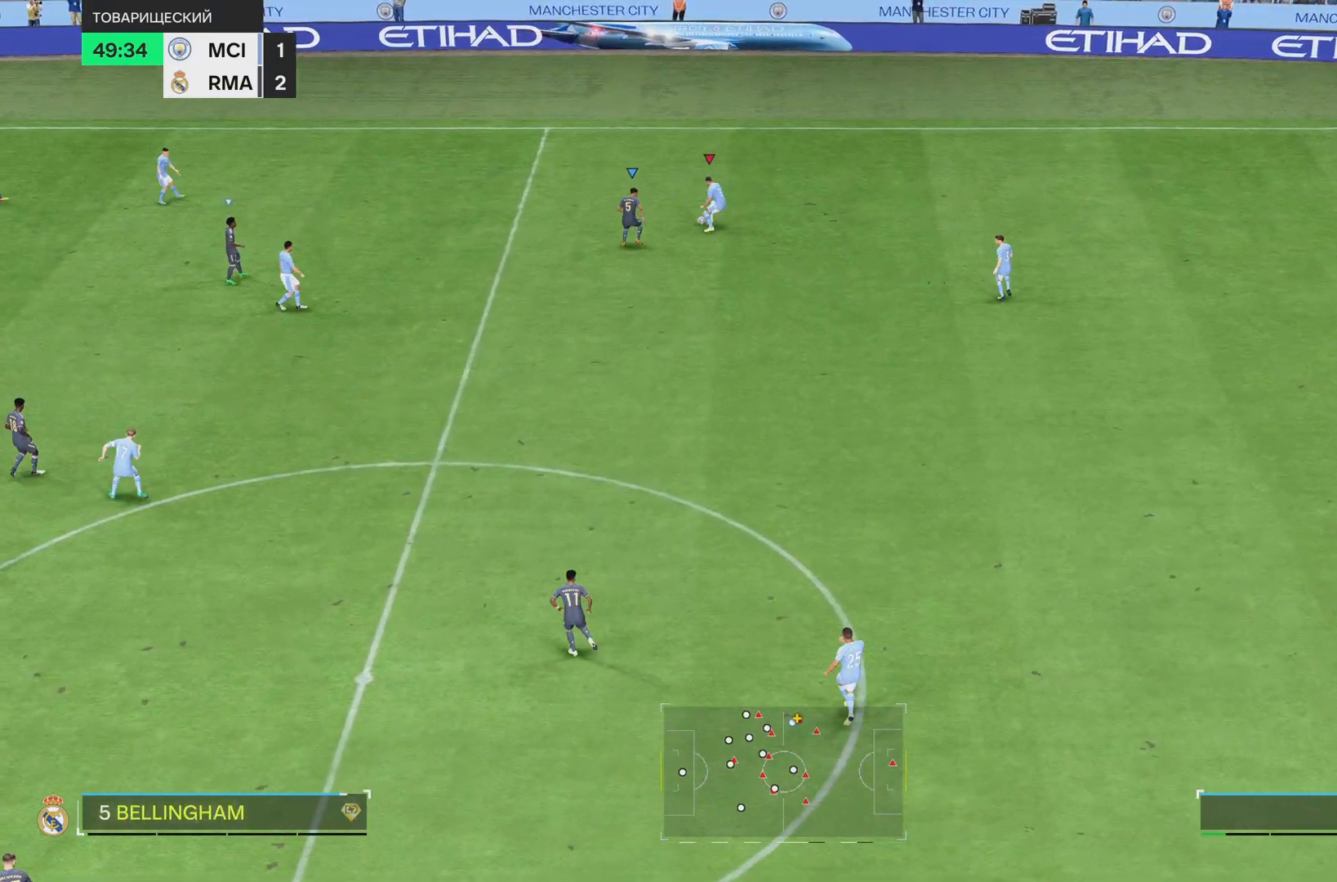
{"buttons": [], "left_stick": "center", "right_stick": "center", "events": [[67, "CROSS", "up"], [133, "R1", "down"], [434, "R1", "up"], [467, "left_stick", "center"]]}
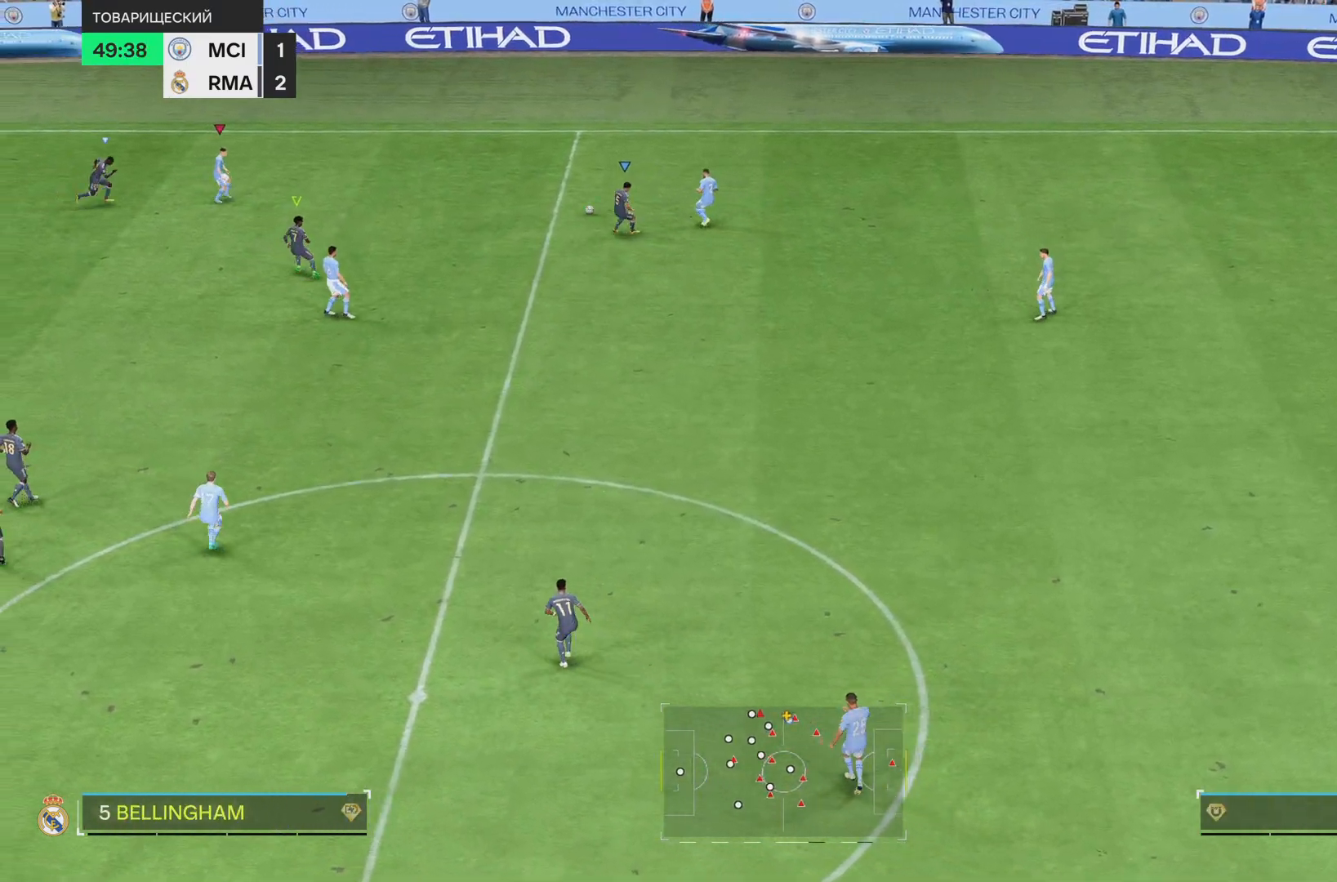
{"buttons": [], "left_stick": "right", "right_stick": "center", "events": [[201, "R1", "down"], [234, "left_stick", "down-right"], [267, "L1", "down"], [267, "R1", "up"], [367, "L1", "up"], [501, "left_stick", "right"]]}
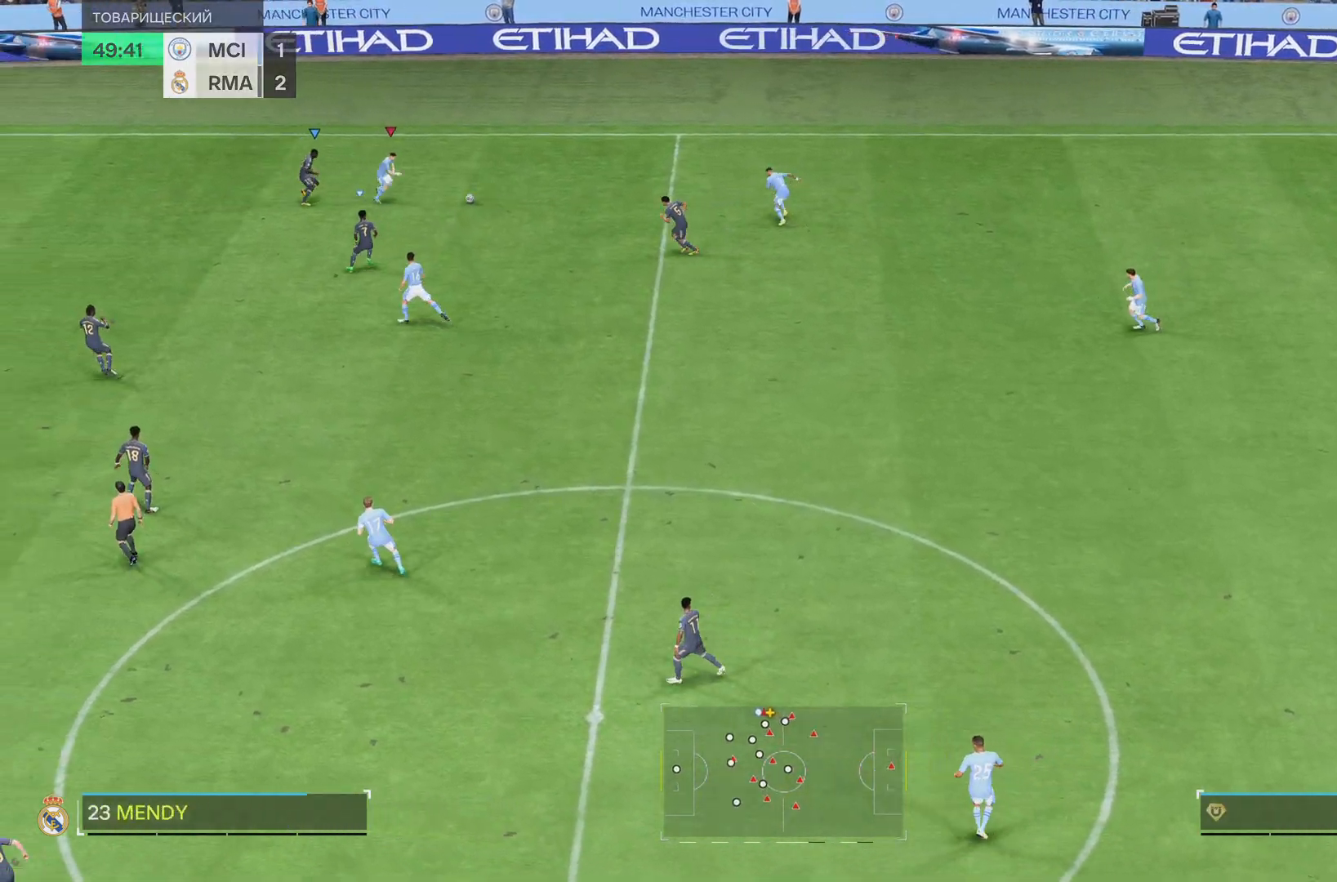
{"buttons": [], "left_stick": "up-left", "right_stick": "center", "events": [[133, "left_stick", "up-right"], [233, "left_stick", "up"], [400, "left_stick", "up-left"]]}